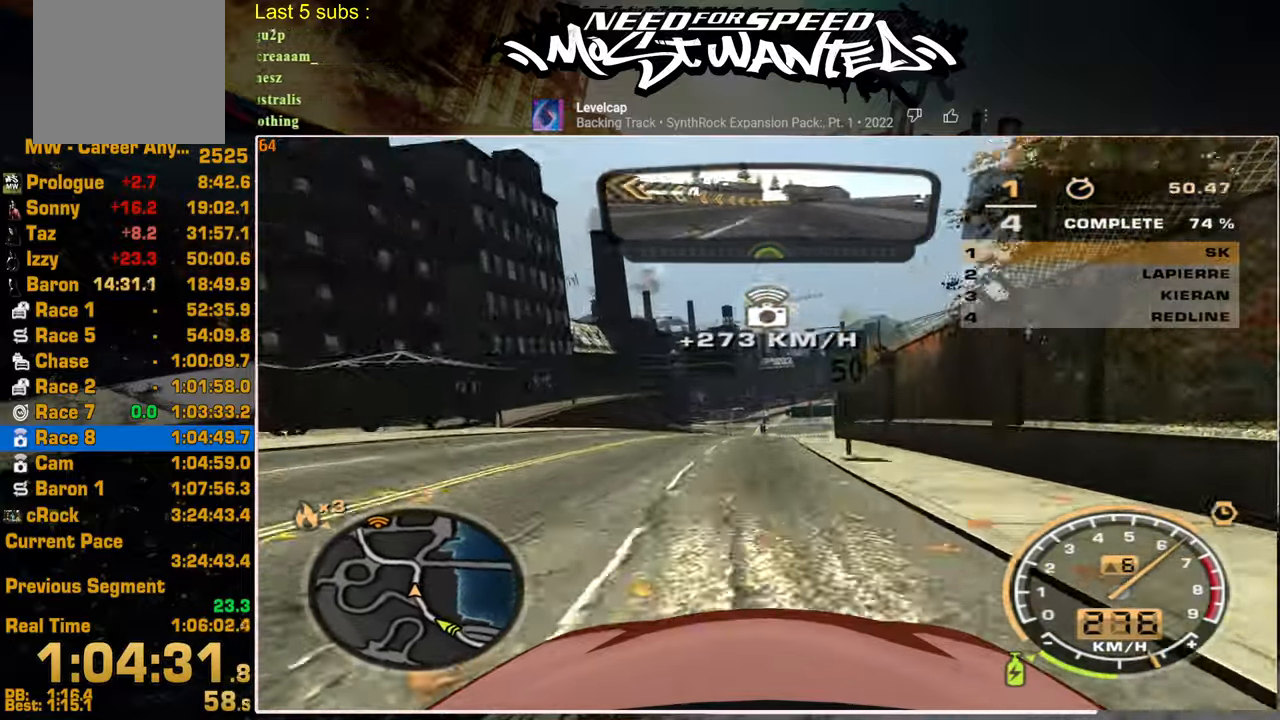
Gameplay with a controller (PlayStation layout); each line is a JSON object with the inputs held at the frame after it. "events" lists button and stick changes between this image and that frame as [ms after this image, input, new state], when the widget could be followed in between. Not read: CIRCLE.
{"buttons": ["R2"], "left_stick": "up", "right_stick": "center", "events": []}
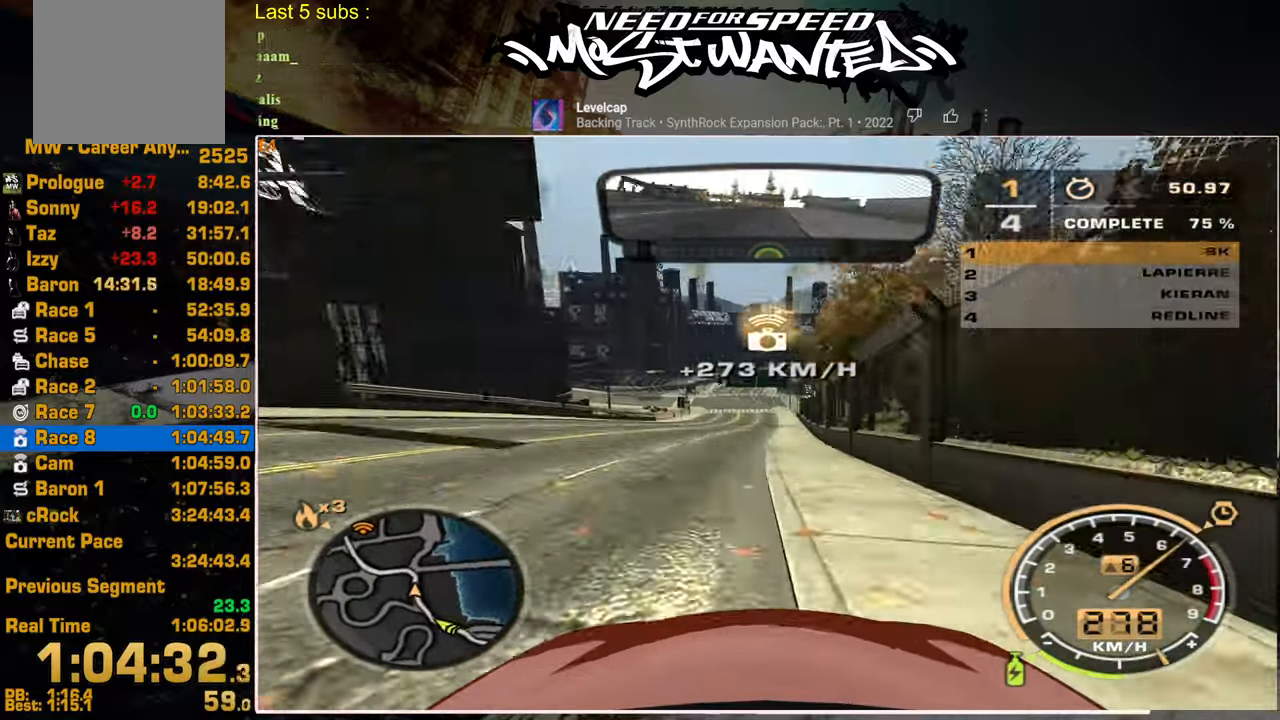
{"buttons": ["L2"], "left_stick": "up", "right_stick": "center", "events": [[17, "L2", "down"], [117, "R2", "up"]]}
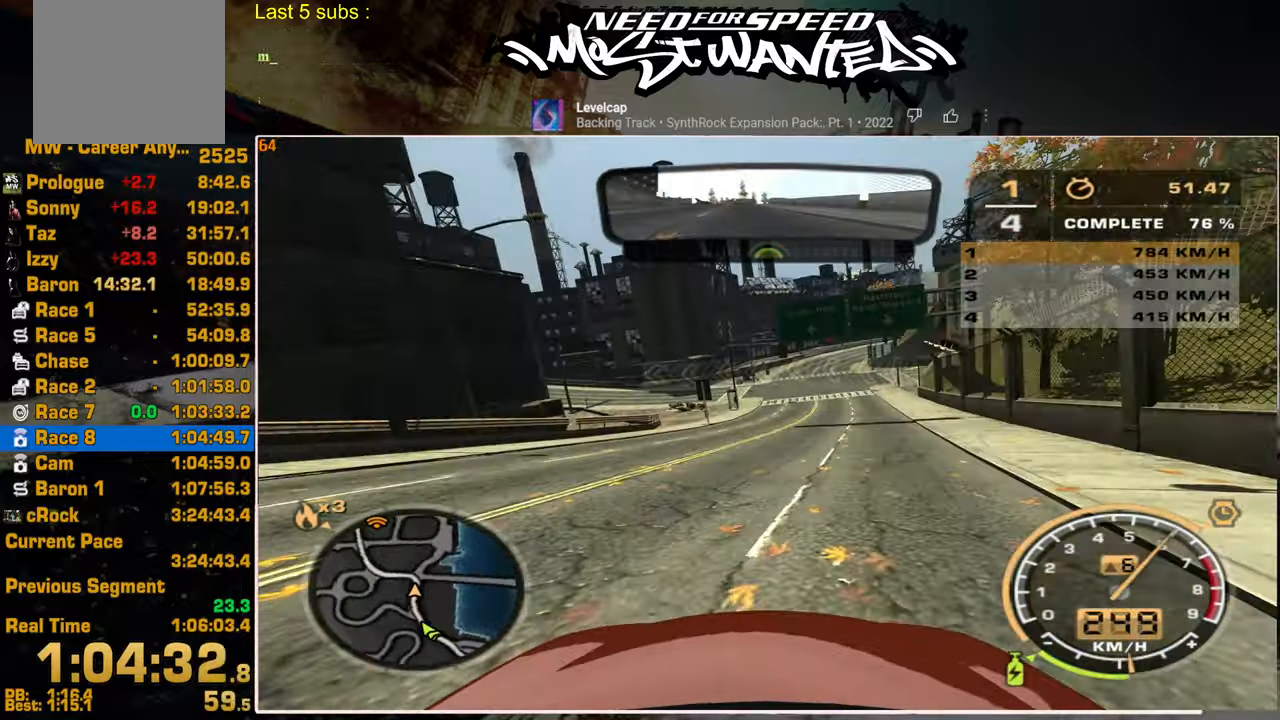
{"buttons": [], "left_stick": "up", "right_stick": "center", "events": [[417, "L2", "up"]]}
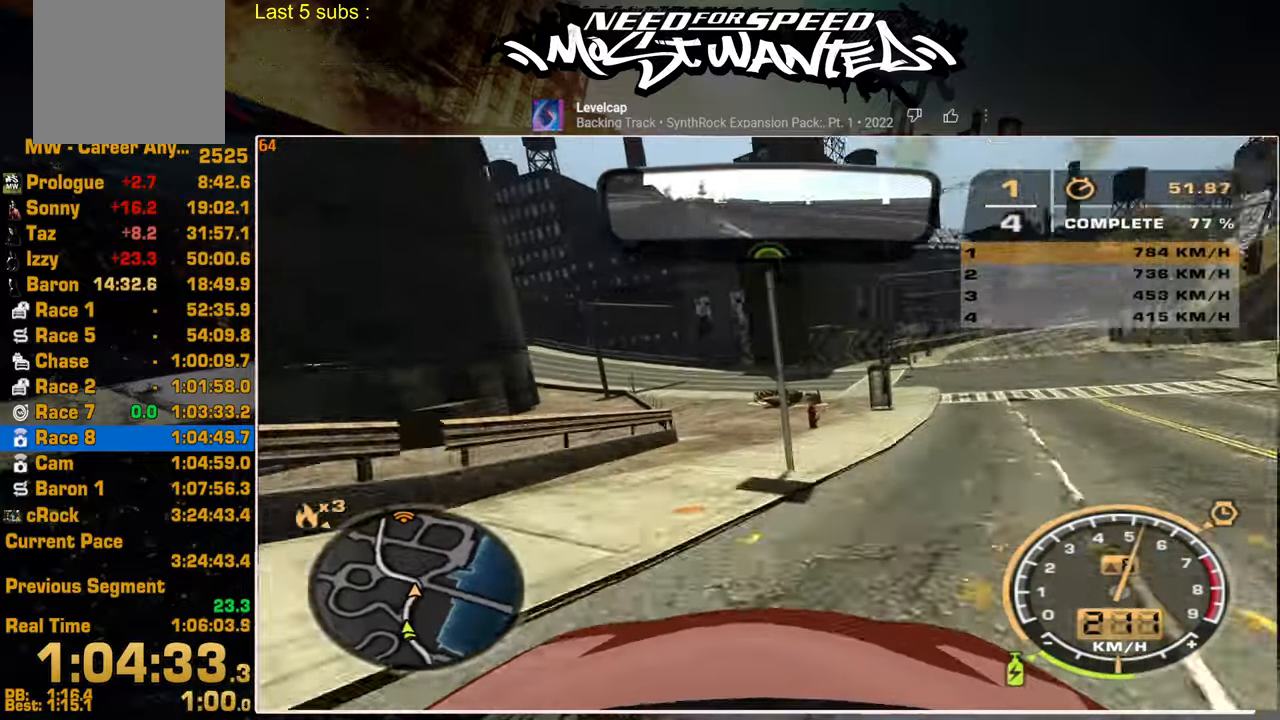
{"buttons": ["R2"], "left_stick": "center", "right_stick": "center", "events": [[34, "R2", "down"], [67, "L2", "down"], [217, "left_stick", "center"], [334, "L2", "up"]]}
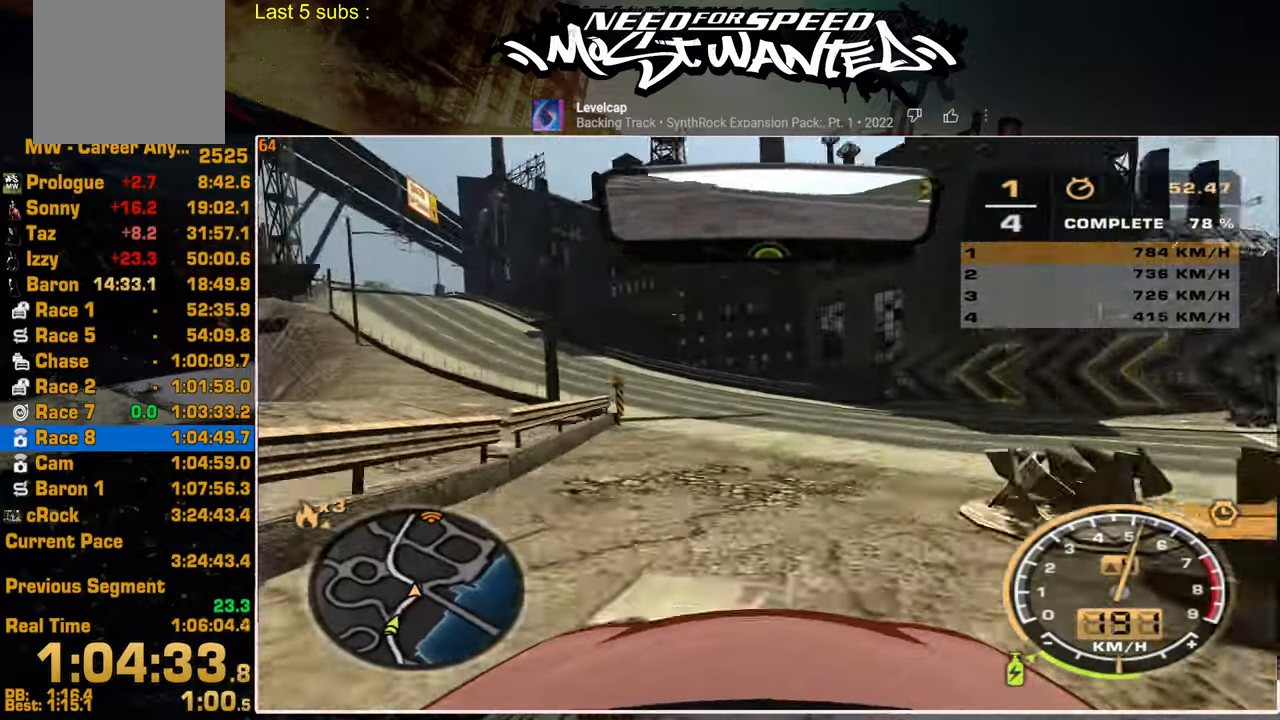
{"buttons": ["R2"], "left_stick": "center", "right_stick": "center", "events": []}
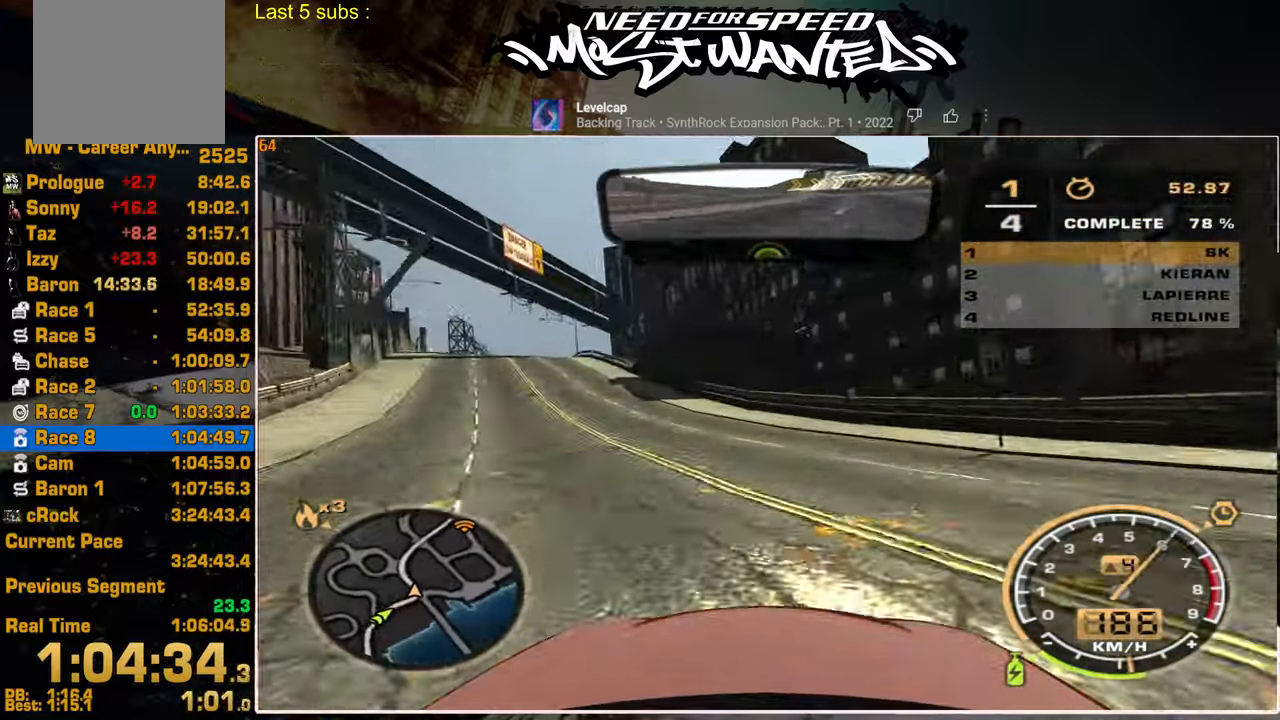
{"buttons": ["R2"], "left_stick": "center", "right_stick": "center", "events": []}
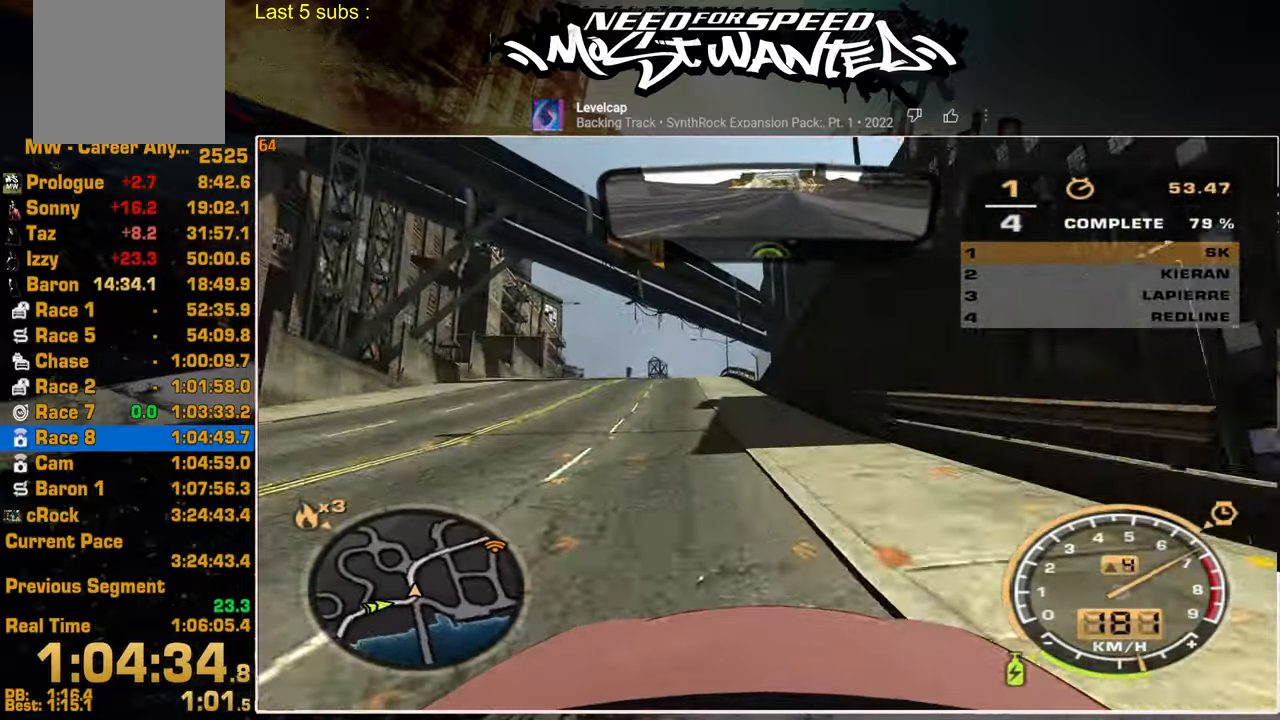
{"buttons": ["R2"], "left_stick": "center", "right_stick": "center", "events": []}
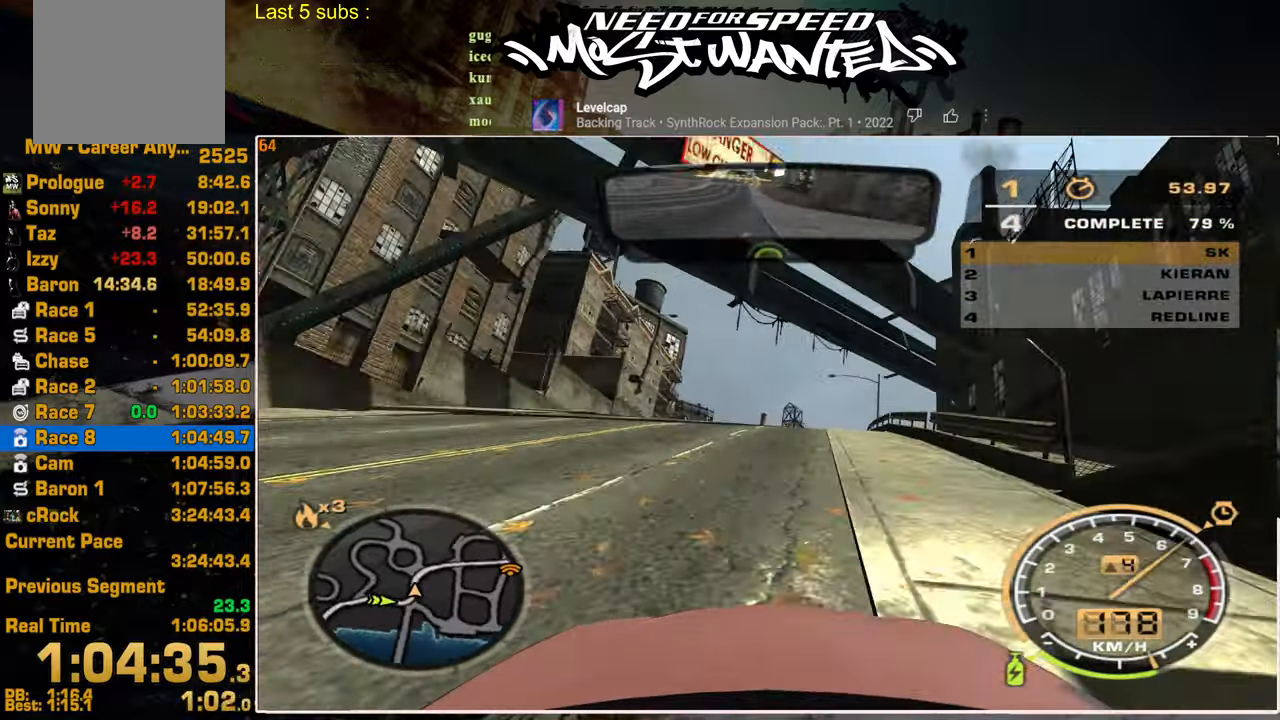
{"buttons": ["R2"], "left_stick": "up-right", "right_stick": "center", "events": [[367, "left_stick", "up-right"]]}
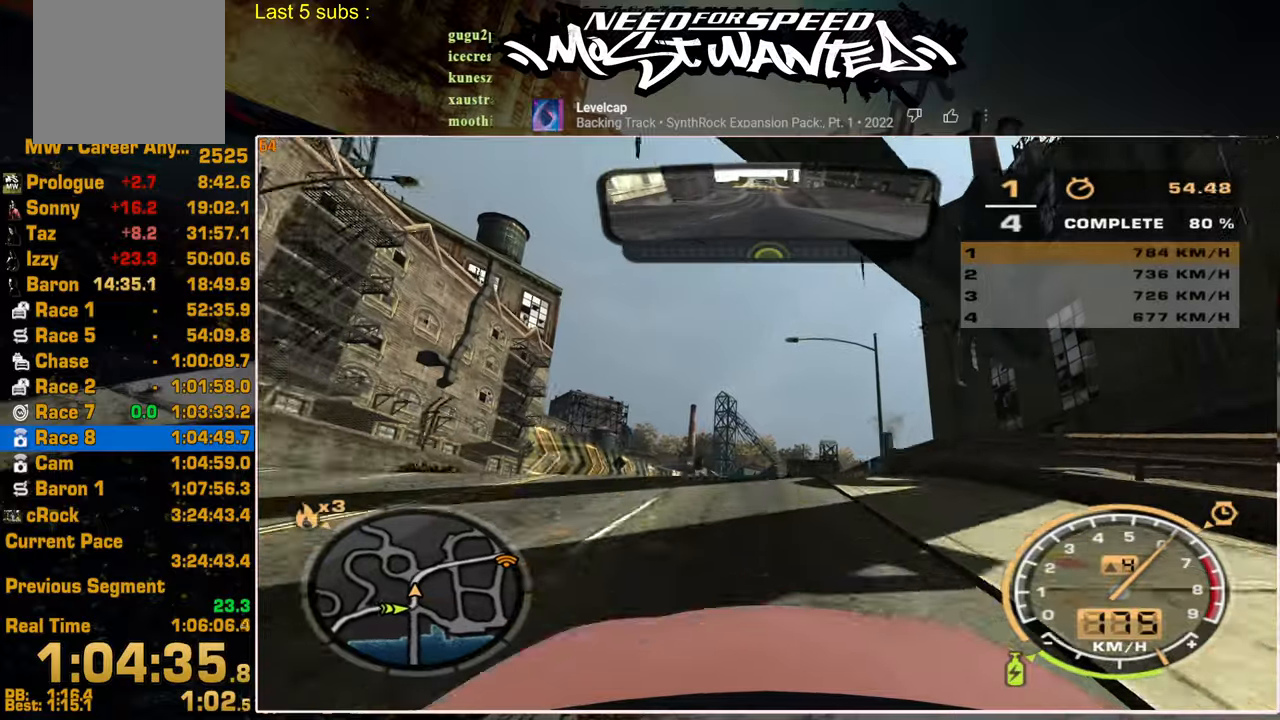
{"buttons": ["R2"], "left_stick": "up-right", "right_stick": "center", "events": [[17, "left_stick", "center"], [184, "left_stick", "up-right"]]}
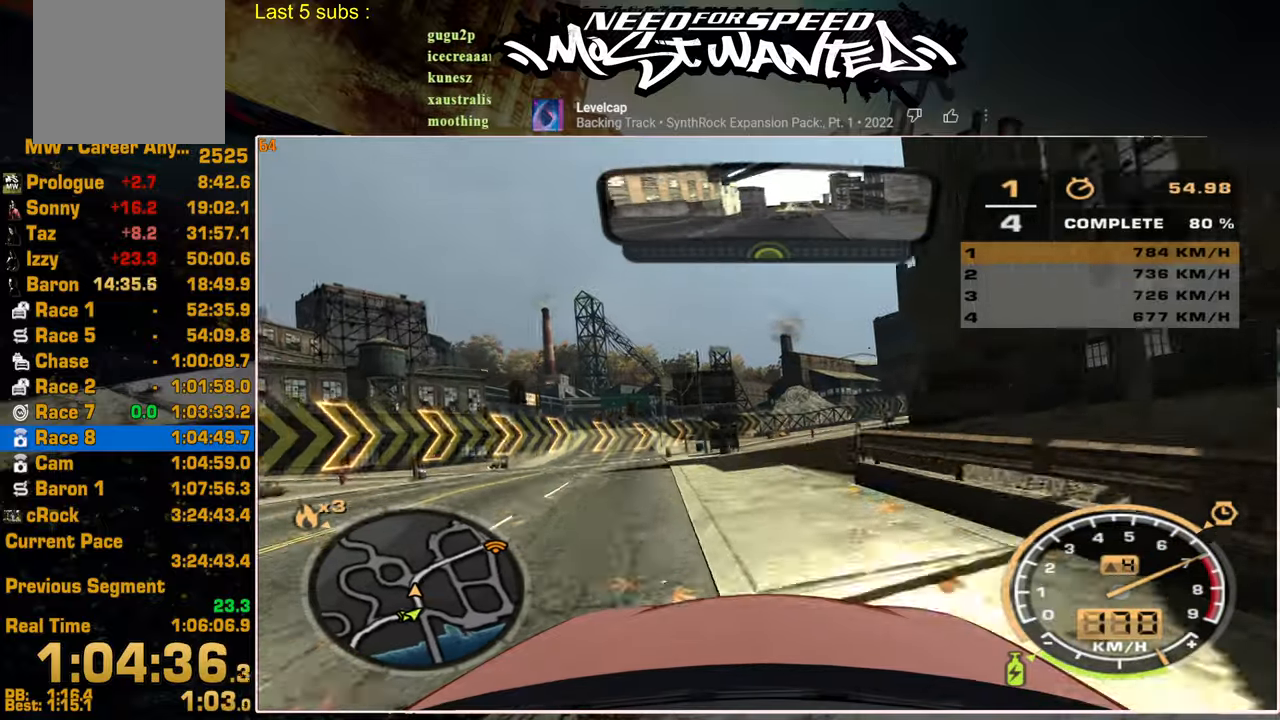
{"buttons": ["R2"], "left_stick": "up-right", "right_stick": "center", "events": []}
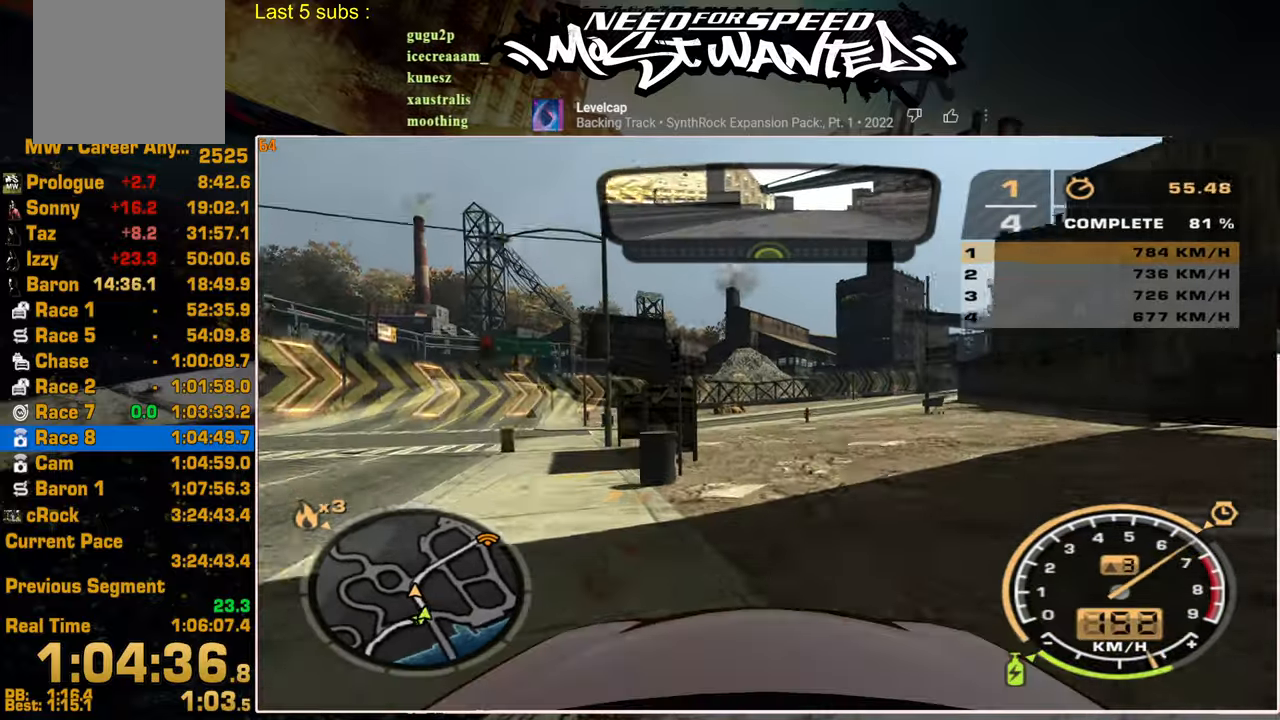
{"buttons": ["R2"], "left_stick": "up-right", "right_stick": "center", "events": []}
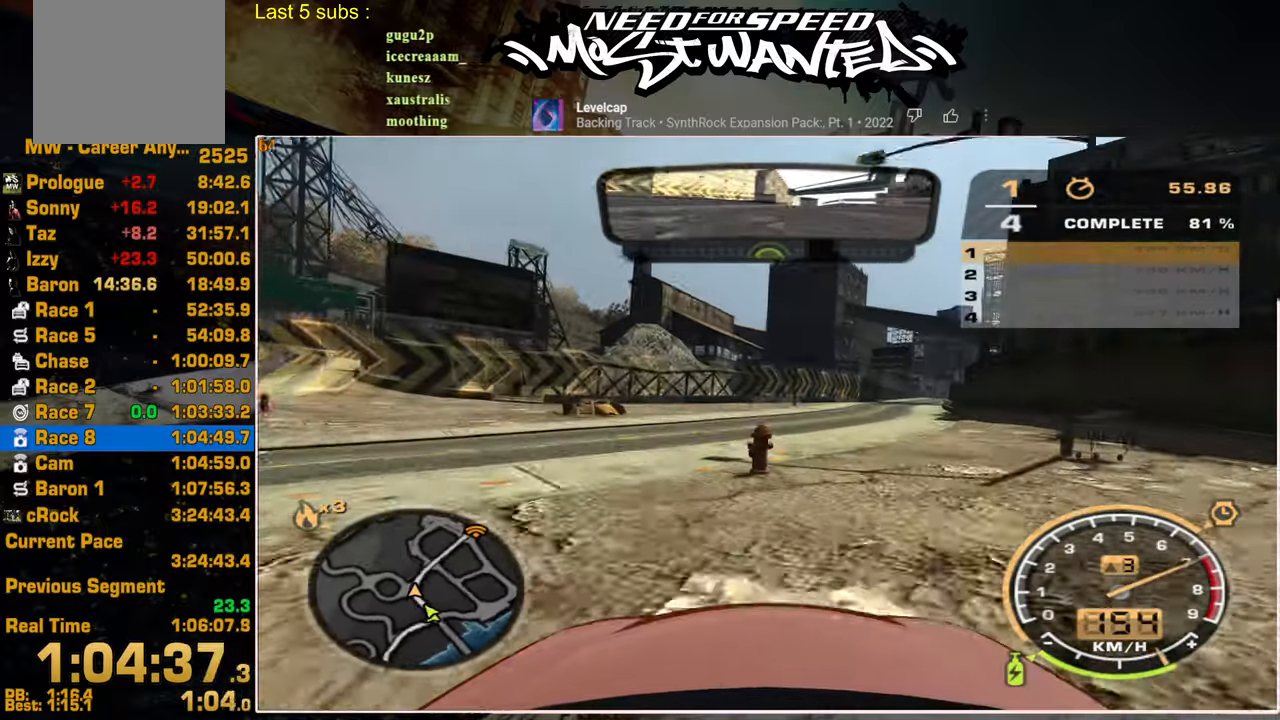
{"buttons": ["R2"], "left_stick": "up-right", "right_stick": "center", "events": []}
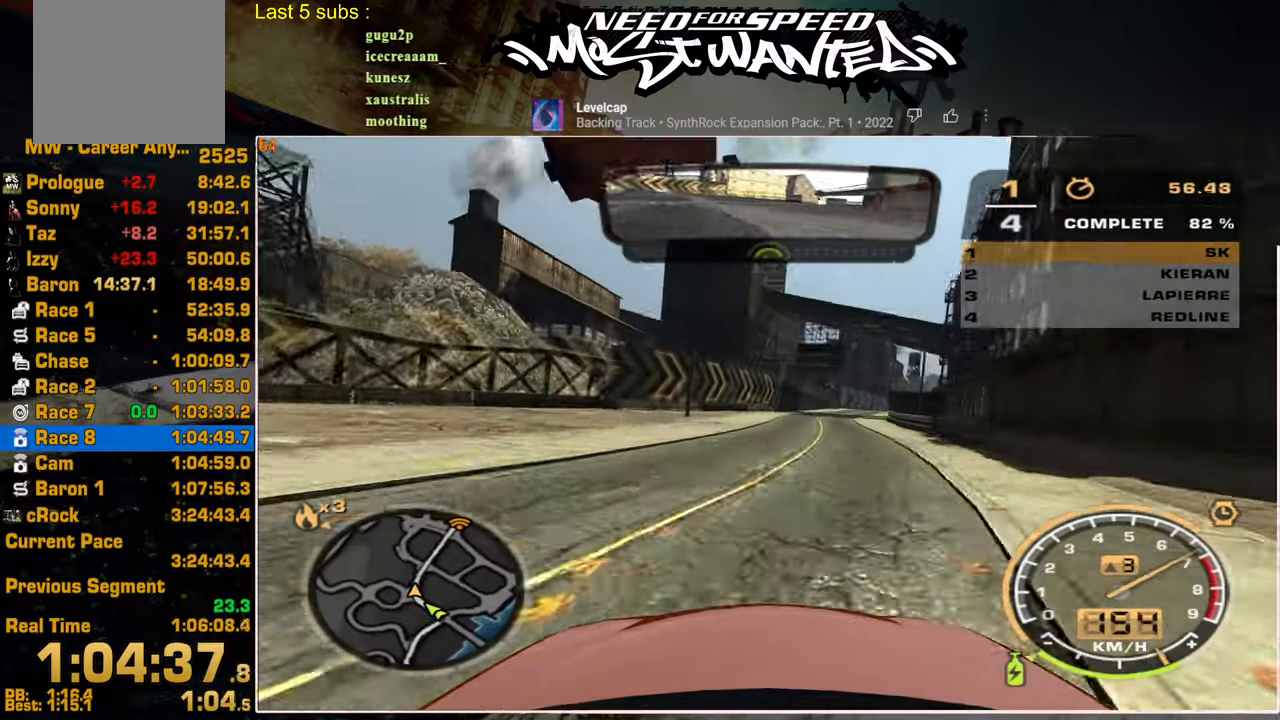
{"buttons": ["R2"], "left_stick": "up-right", "right_stick": "center", "events": []}
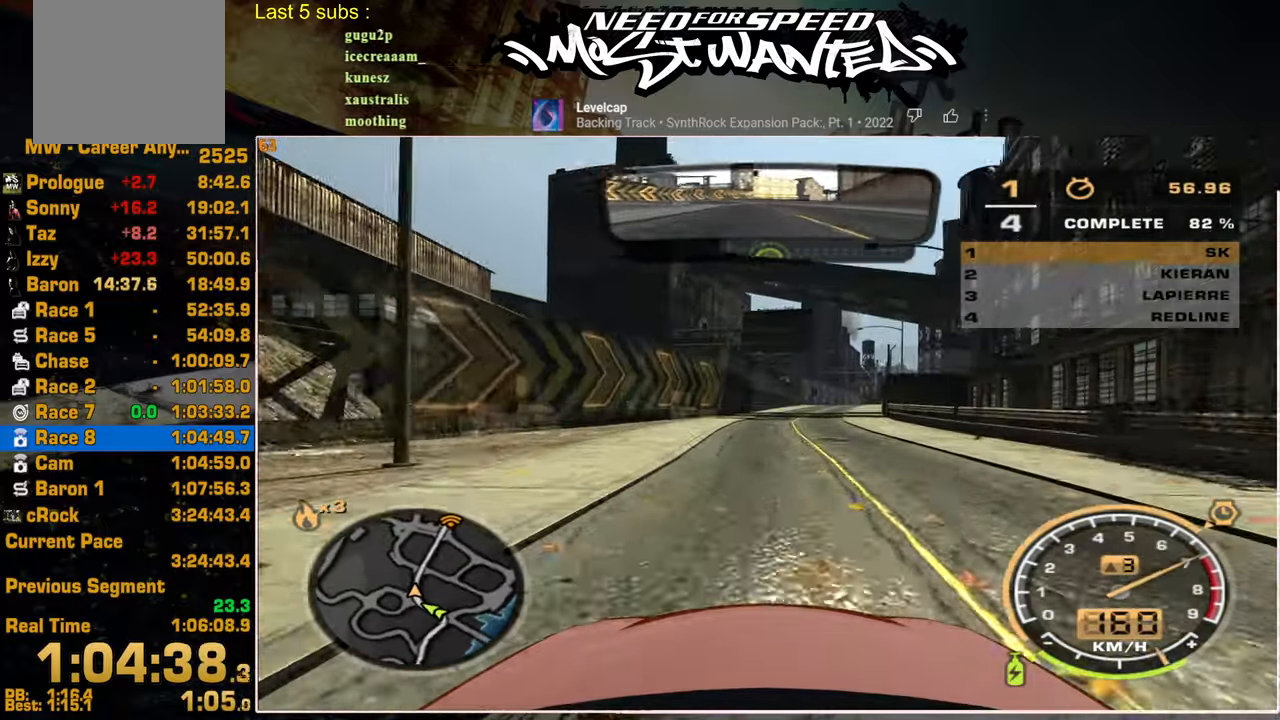
{"buttons": ["R2"], "left_stick": "up-right", "right_stick": "center", "events": []}
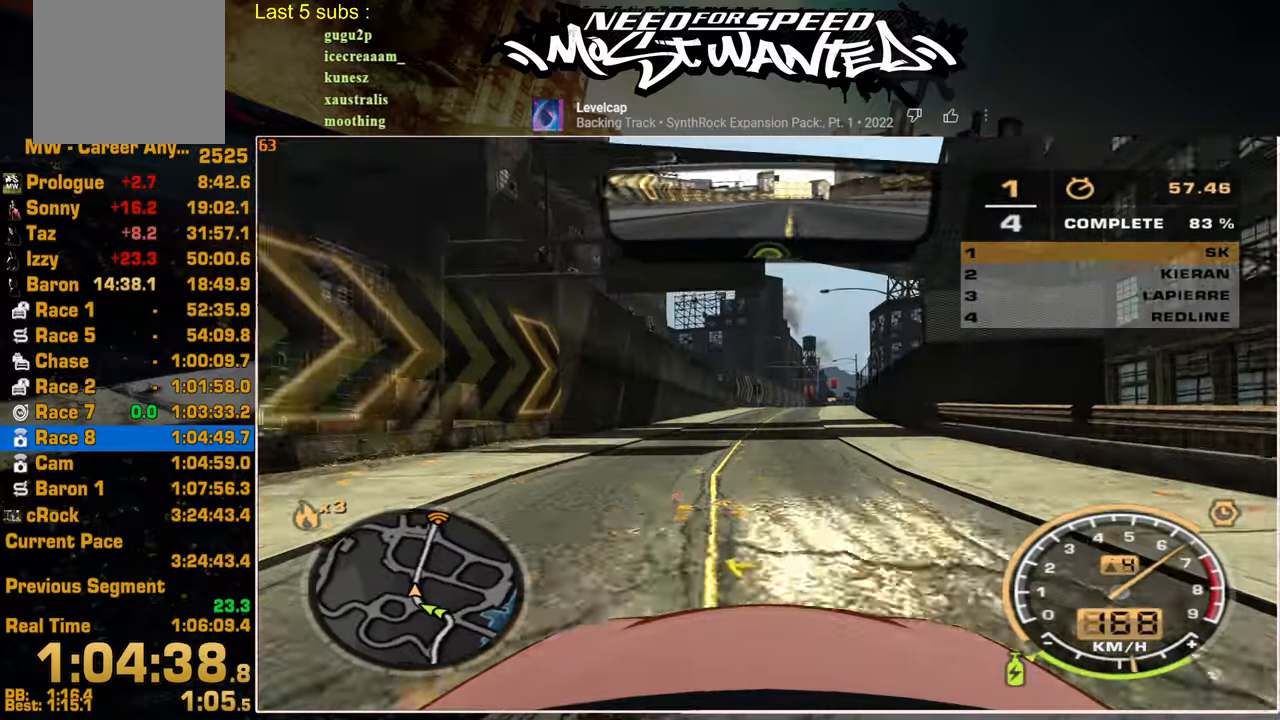
{"buttons": ["R2"], "left_stick": "center", "right_stick": "center", "events": [[184, "left_stick", "center"]]}
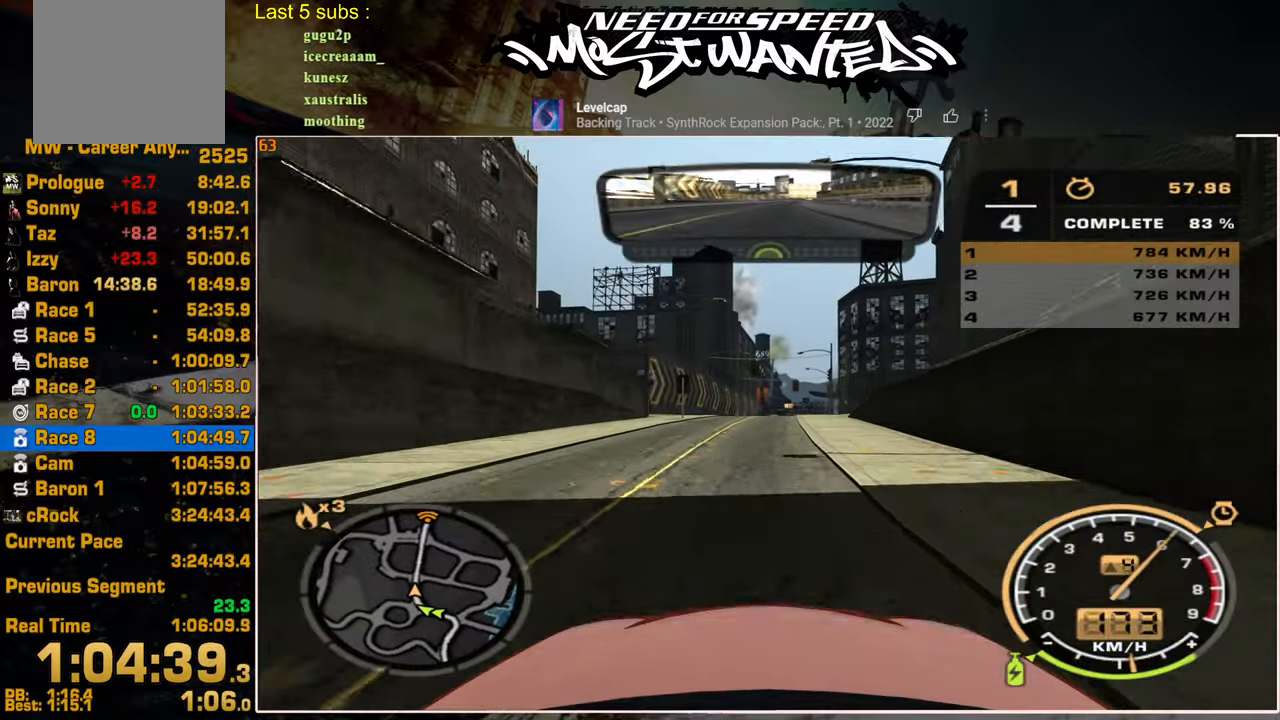
{"buttons": ["R2"], "left_stick": "center", "right_stick": "center", "events": []}
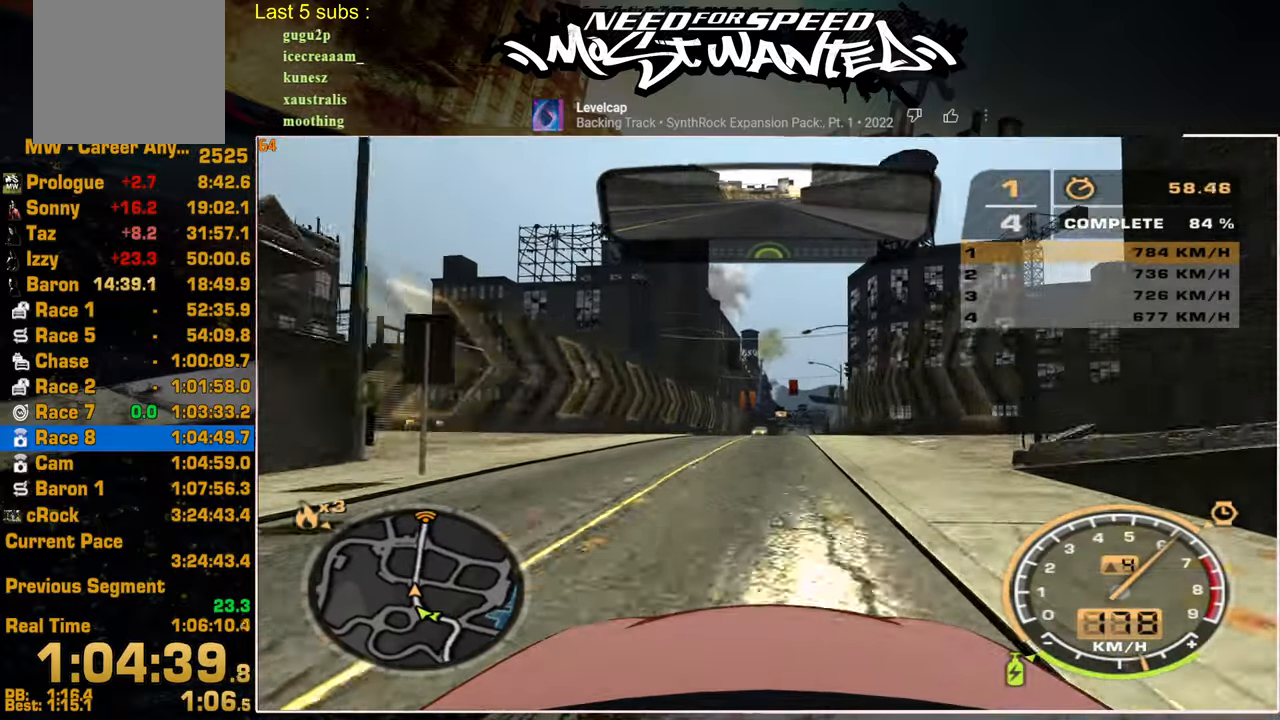
{"buttons": ["R2"], "left_stick": "center", "right_stick": "center", "events": []}
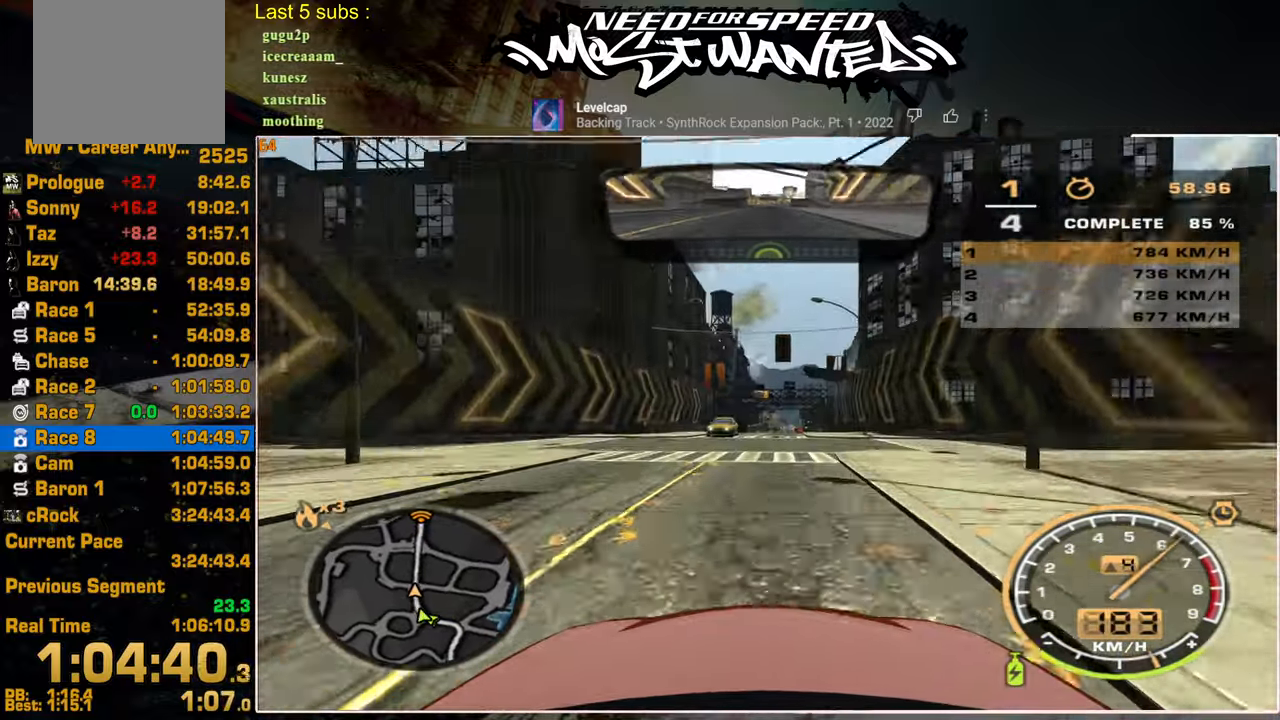
{"buttons": ["R2"], "left_stick": "center", "right_stick": "center", "events": []}
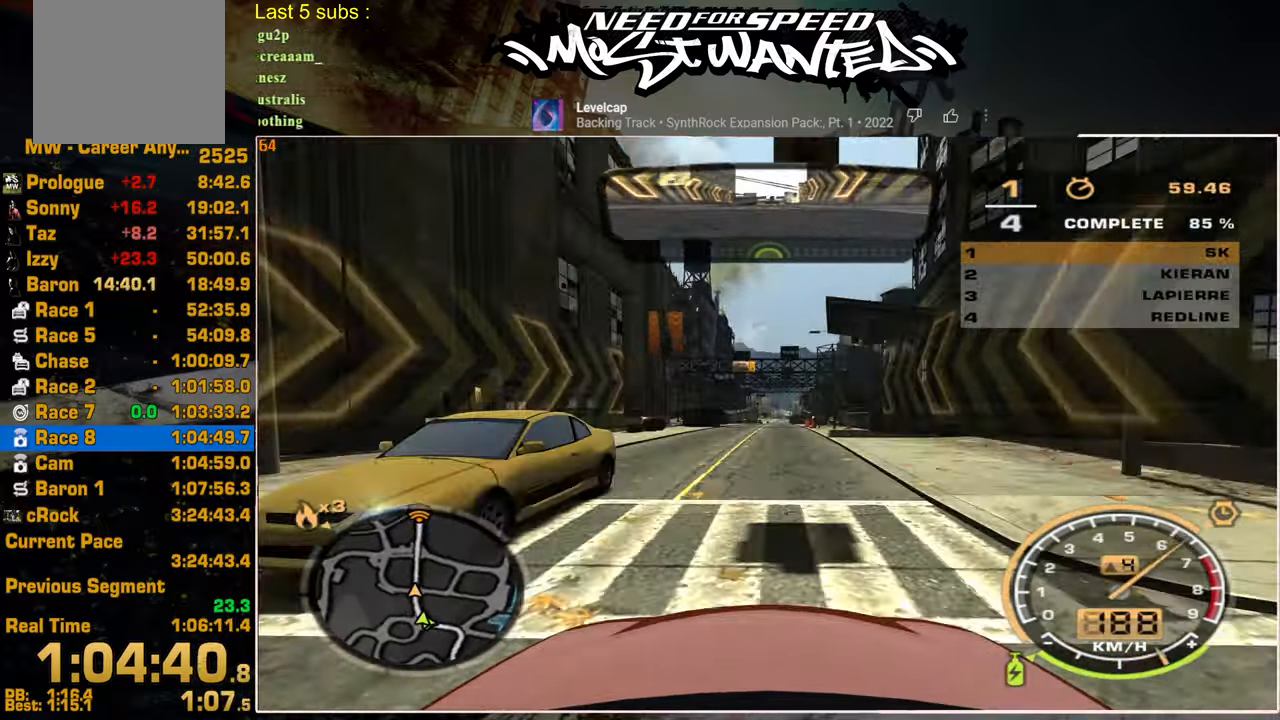
{"buttons": ["L1", "R2"], "left_stick": "center", "right_stick": "center", "events": [[150, "L1", "down"]]}
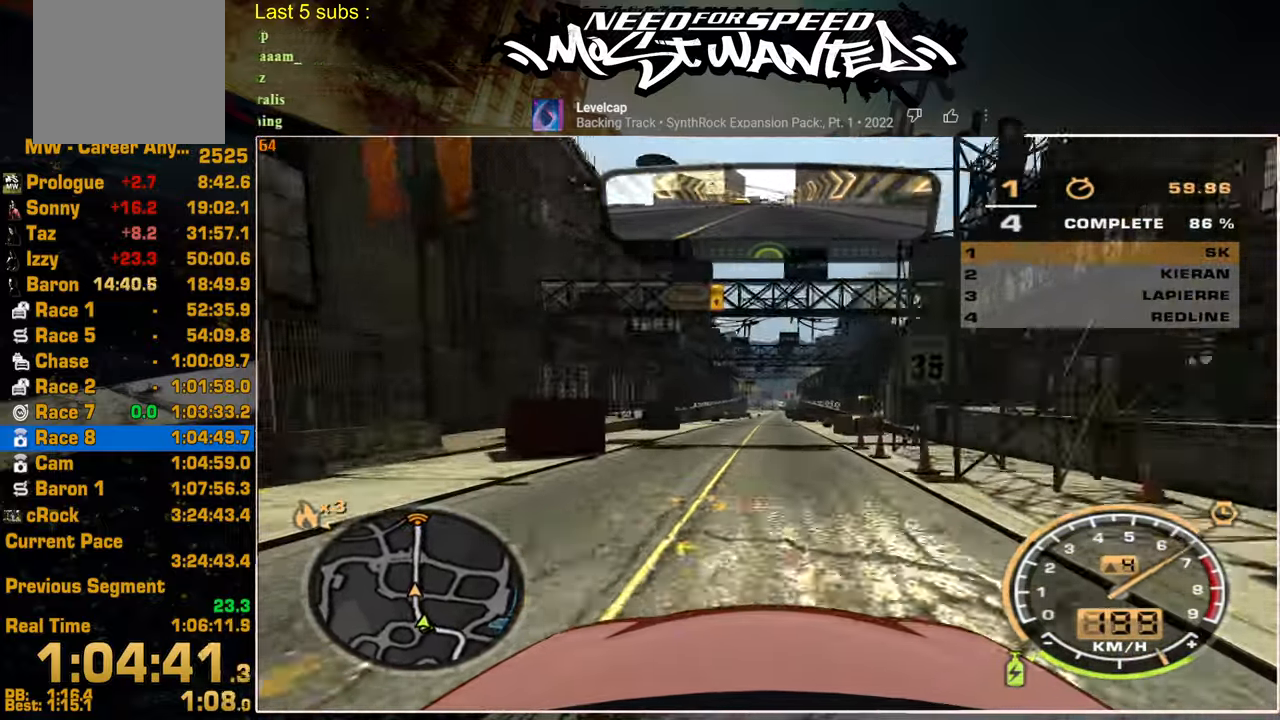
{"buttons": ["L1", "R2"], "left_stick": "center", "right_stick": "center", "events": []}
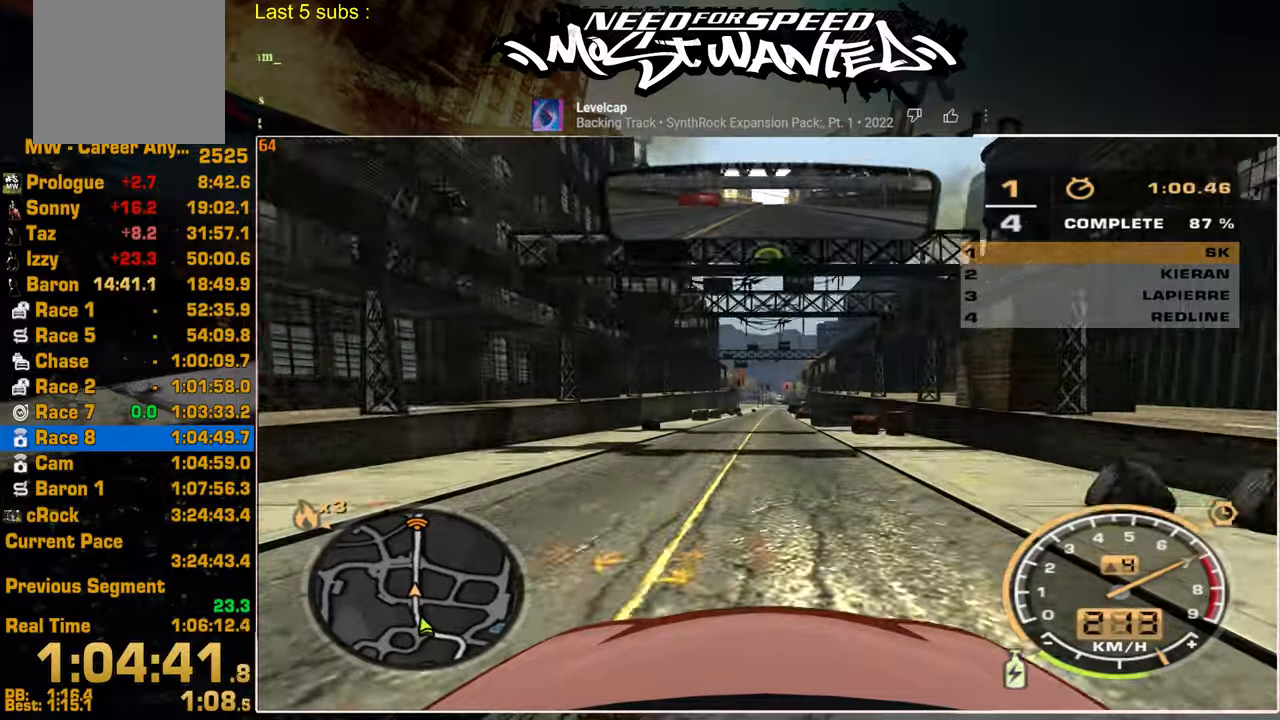
{"buttons": ["L1", "R2"], "left_stick": "center", "right_stick": "center", "events": []}
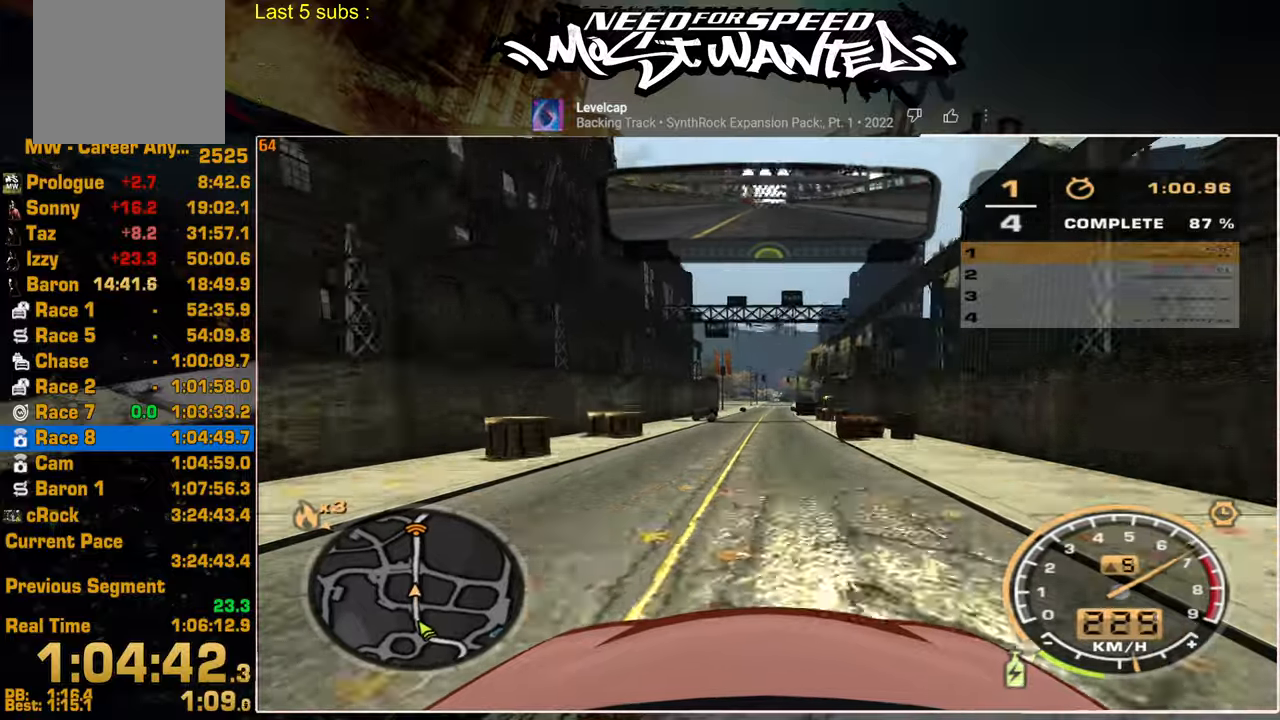
{"buttons": ["L1", "R2"], "left_stick": "center", "right_stick": "center", "events": []}
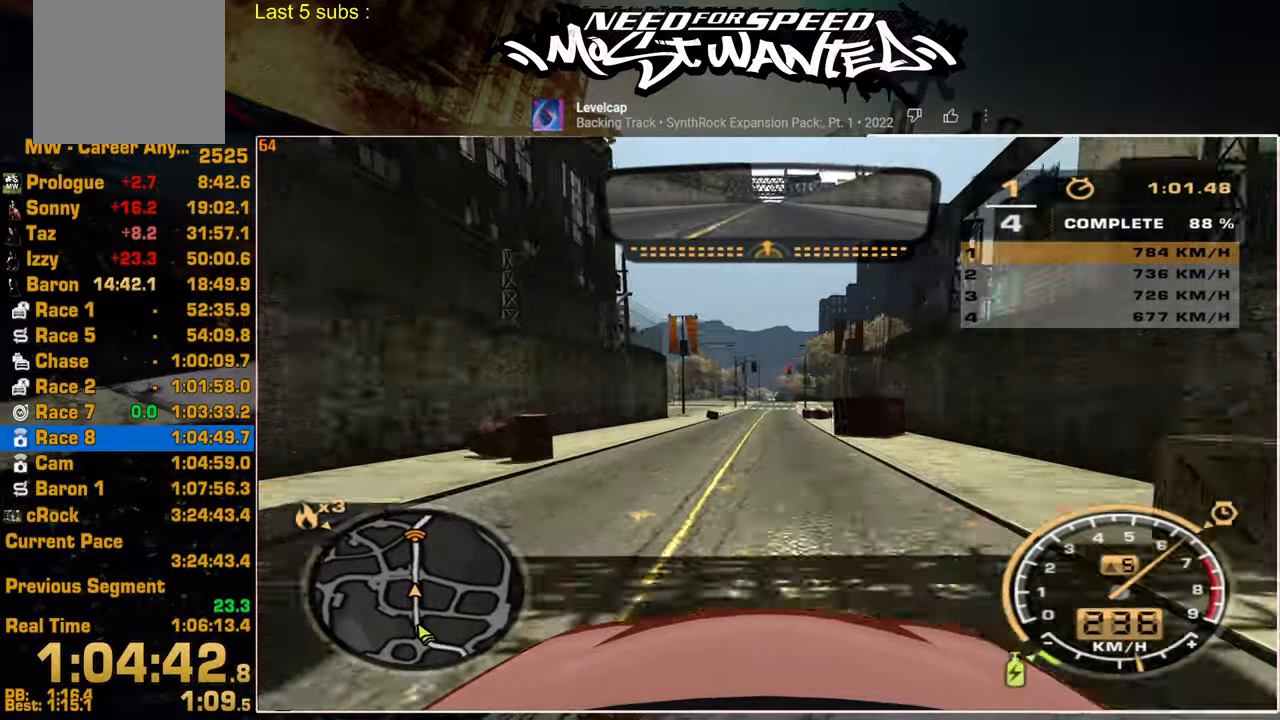
{"buttons": ["L1", "R2"], "left_stick": "center", "right_stick": "center", "events": []}
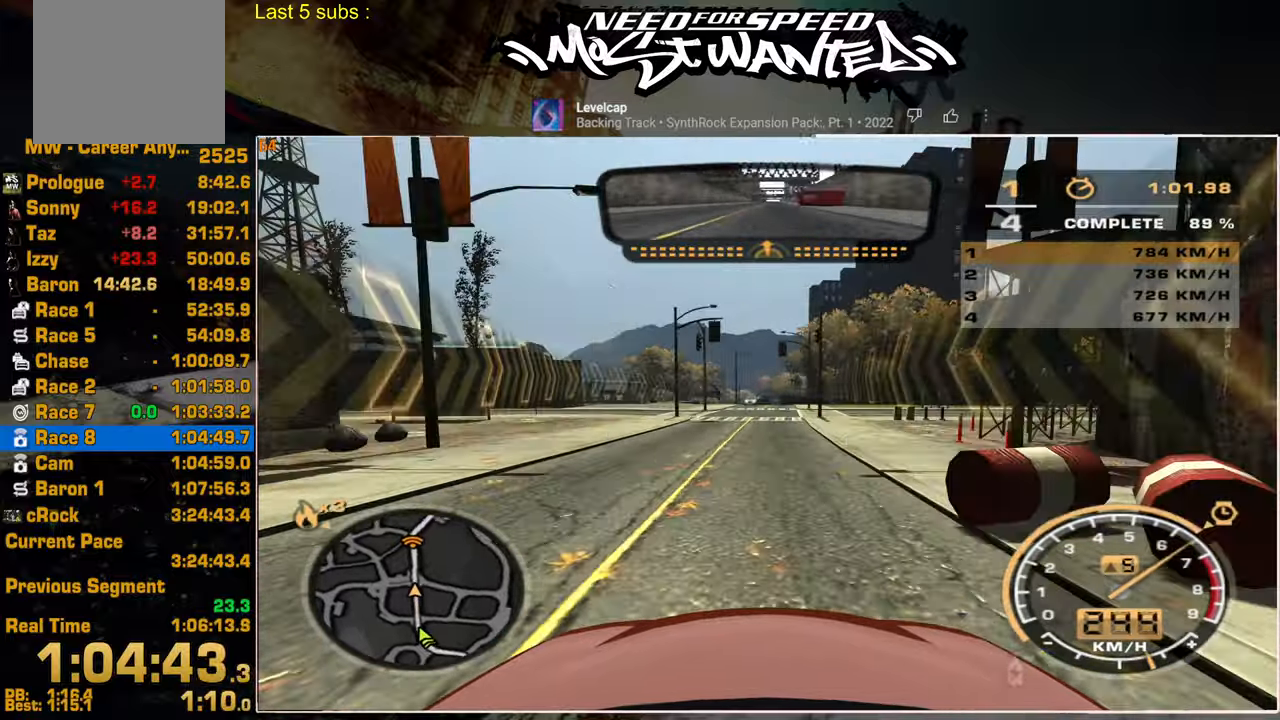
{"buttons": ["R2"], "left_stick": "center", "right_stick": "center", "events": [[217, "L1", "up"]]}